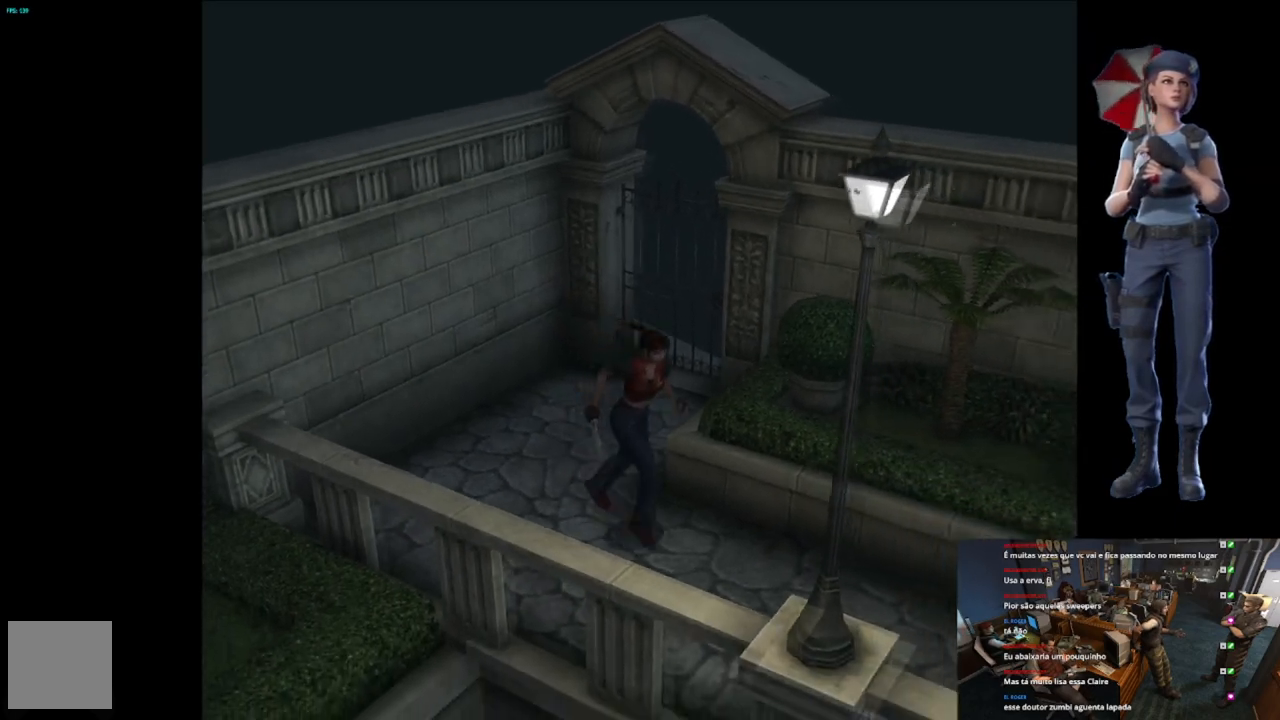
Gameplay with a controller (Xbox layout); each line is a JSON object with the inputs held at the frame after it. "events" lists button and stick changes between this image and that frame as [ms after this image, input, new state], when the widget could be followed in between.
{"buttons": ["X"], "left_stick": "up", "right_stick": "center", "events": [[200, "left_stick", "up"]]}
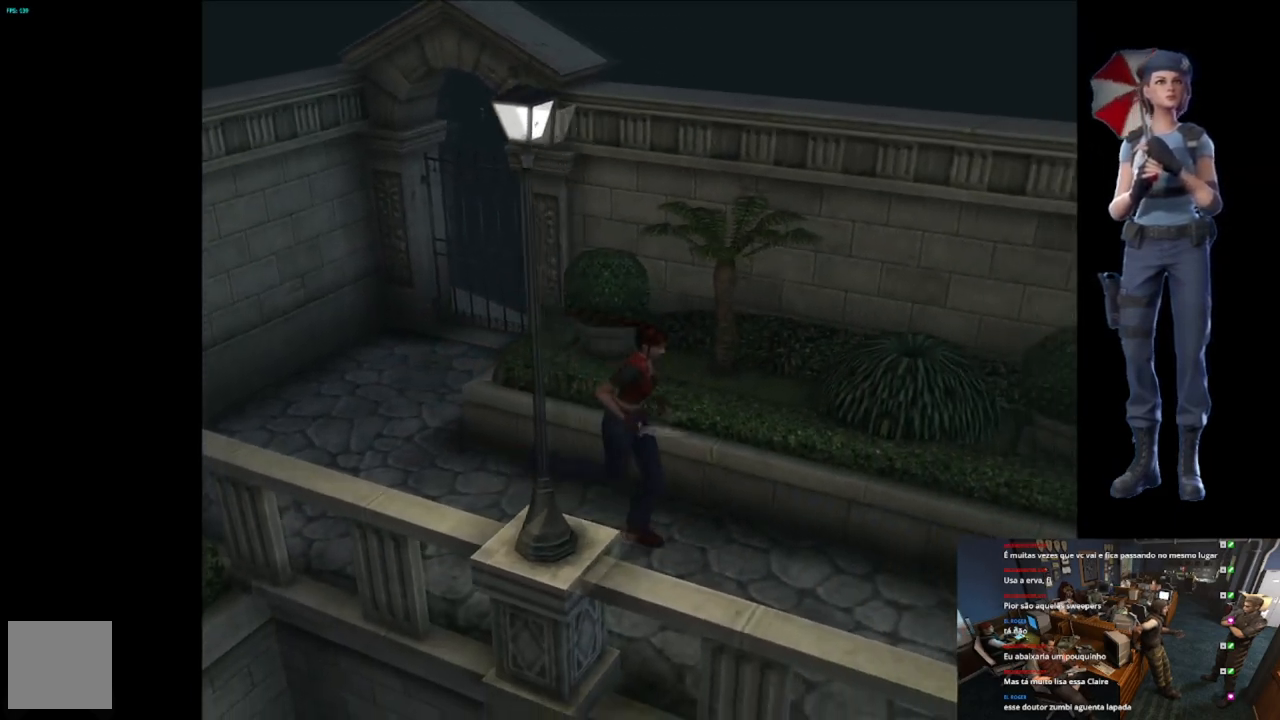
{"buttons": ["X"], "left_stick": "up", "right_stick": "center", "events": []}
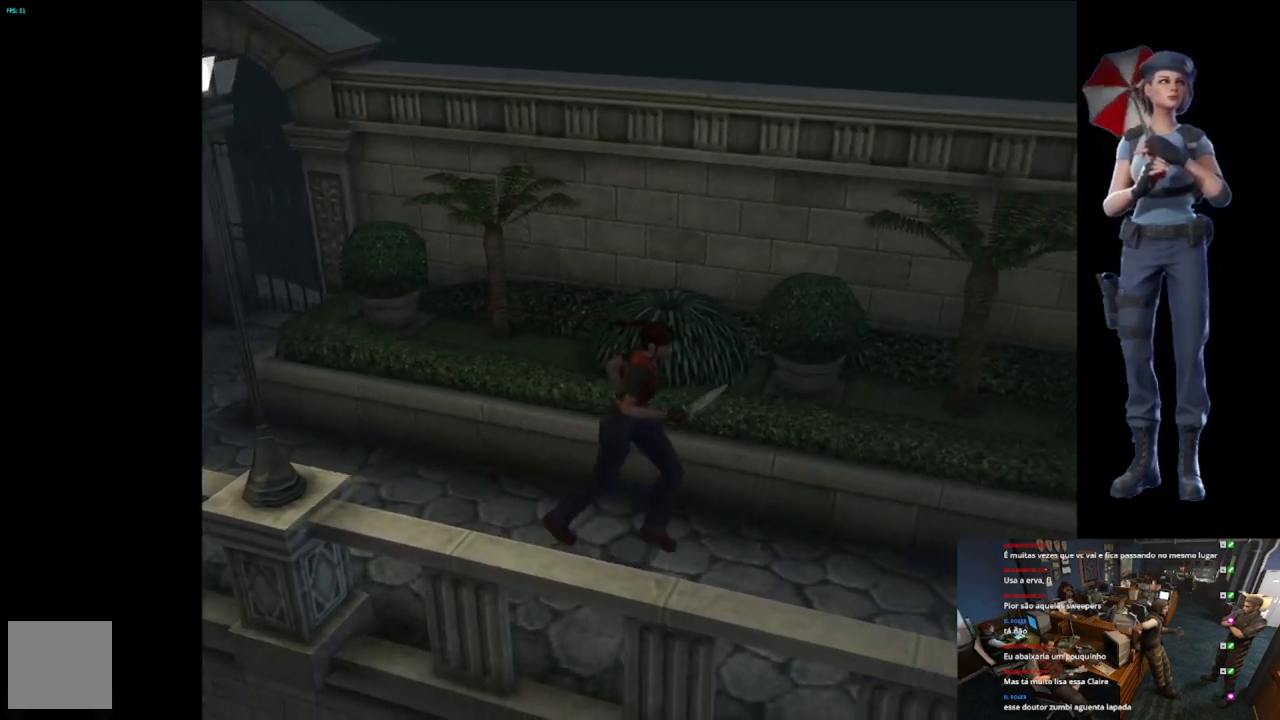
{"buttons": ["X"], "left_stick": "up", "right_stick": "center", "events": []}
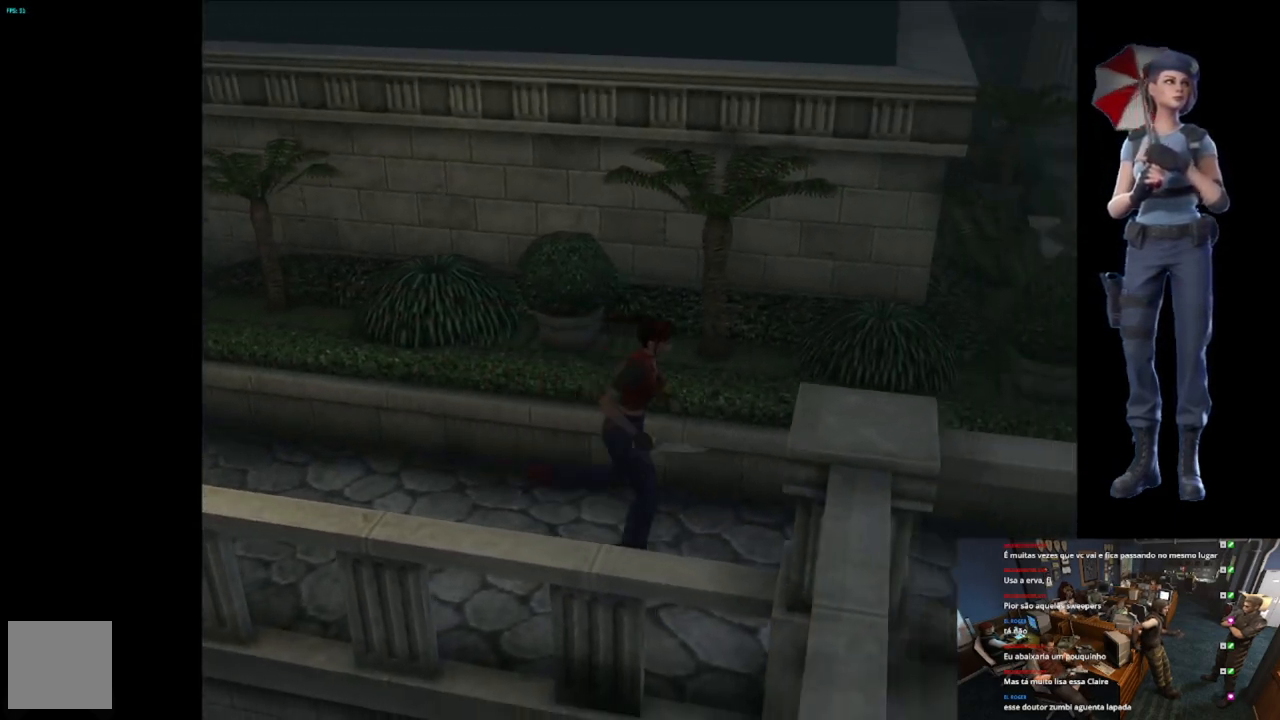
{"buttons": ["X"], "left_stick": "up", "right_stick": "center", "events": []}
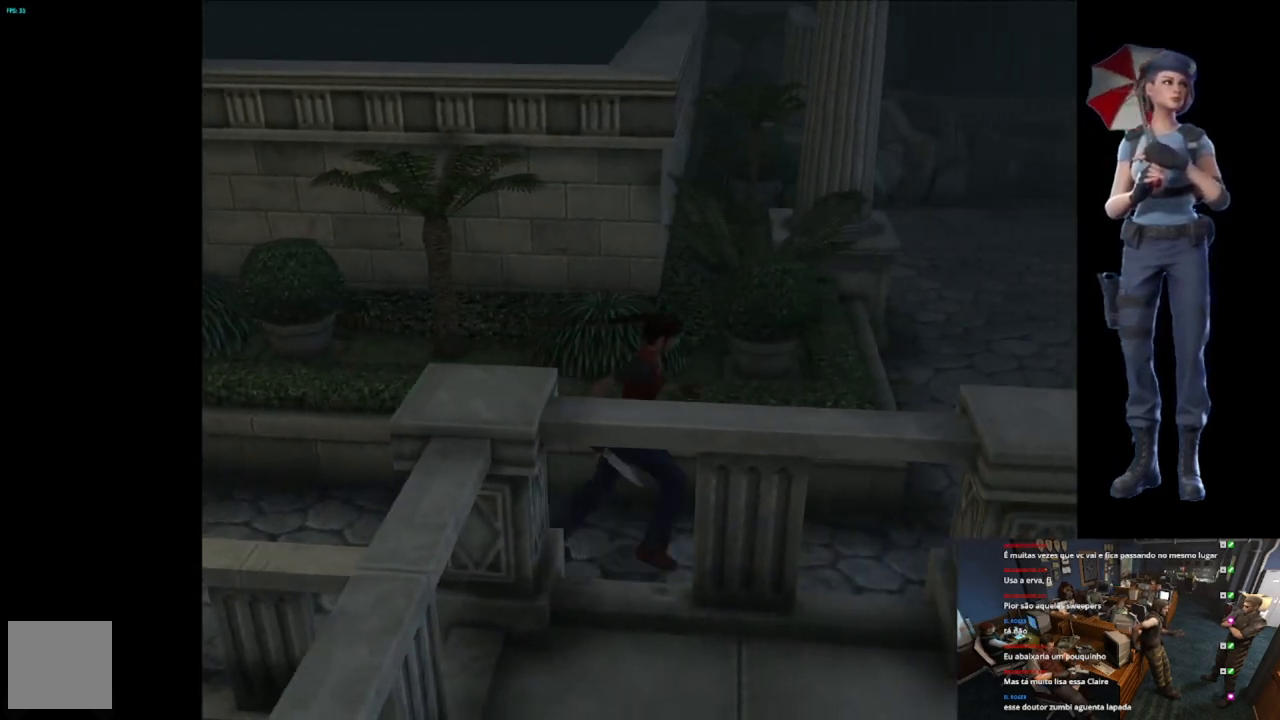
{"buttons": ["X"], "left_stick": "up", "right_stick": "center", "events": [[67, "left_stick", "up-right"], [167, "left_stick", "up"]]}
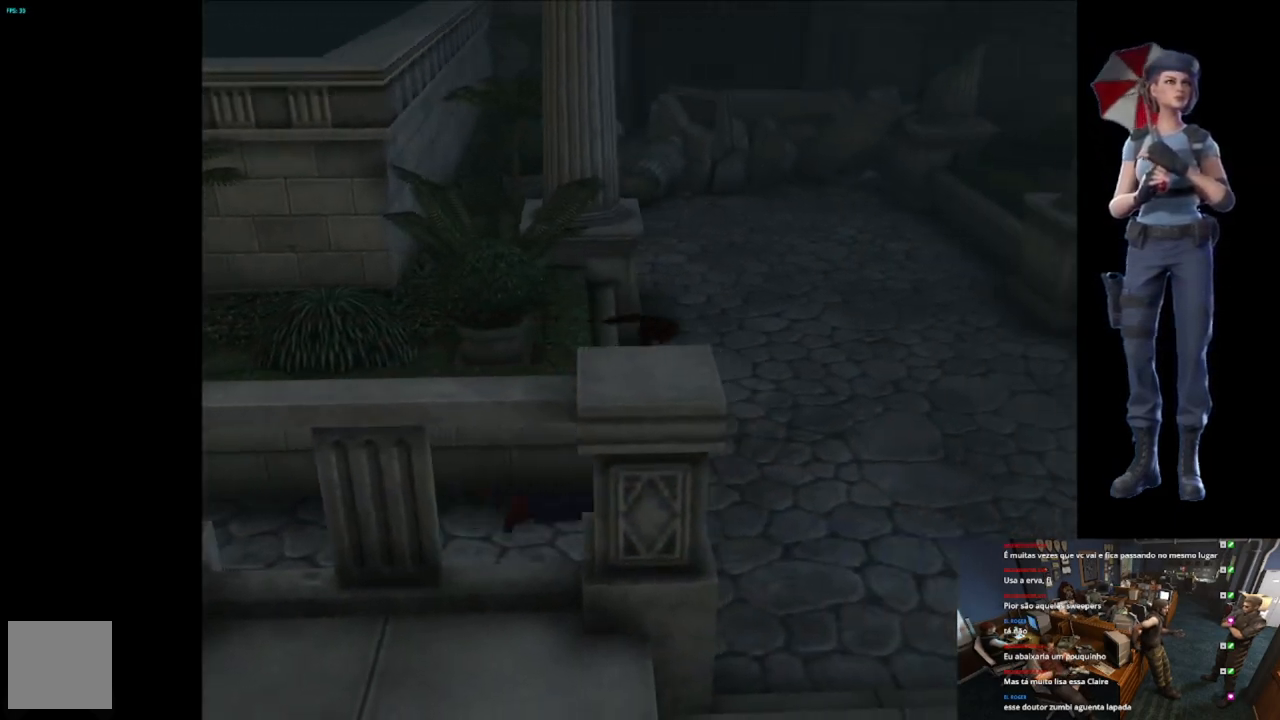
{"buttons": ["X"], "left_stick": "up-right", "right_stick": "center", "events": [[417, "left_stick", "up-right"]]}
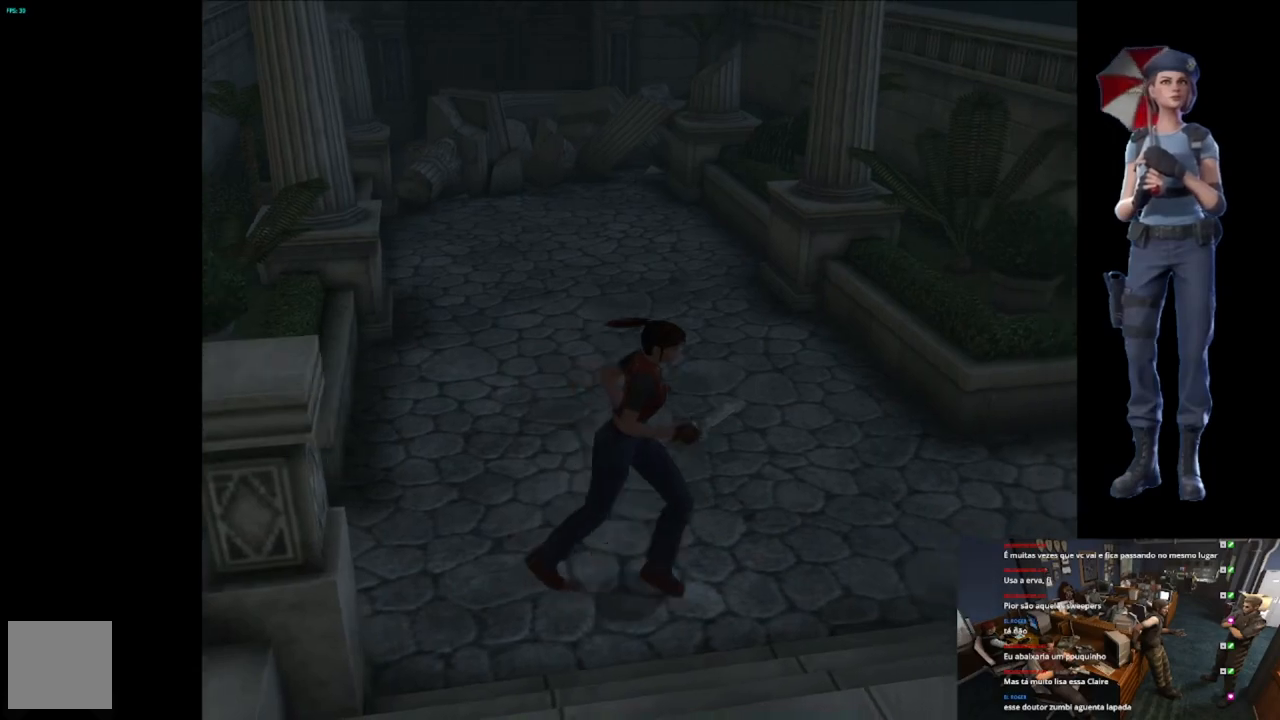
{"buttons": ["A", "X"], "left_stick": "up", "right_stick": "center", "events": [[200, "A", "down"], [350, "A", "up"], [350, "left_stick", "up"], [400, "A", "down"]]}
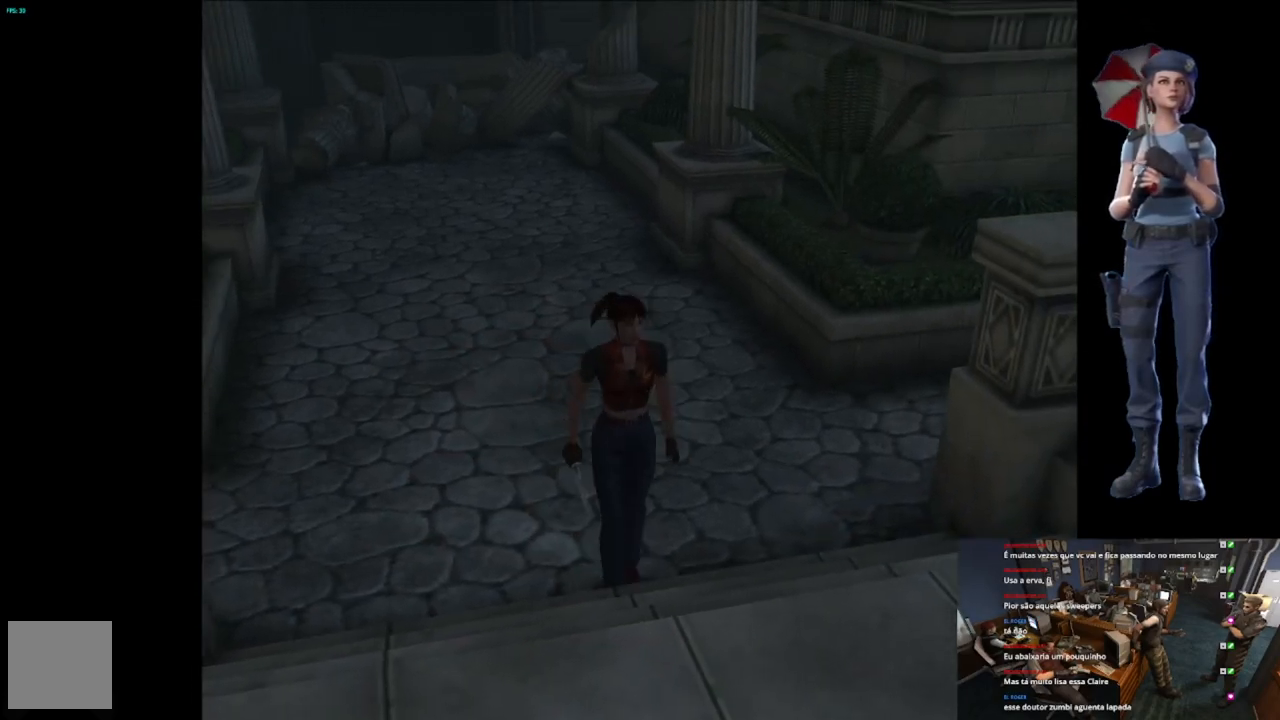
{"buttons": [], "left_stick": "up", "right_stick": "center", "events": [[167, "left_stick", "center"], [217, "A", "up"], [251, "X", "up"], [467, "left_stick", "up"]]}
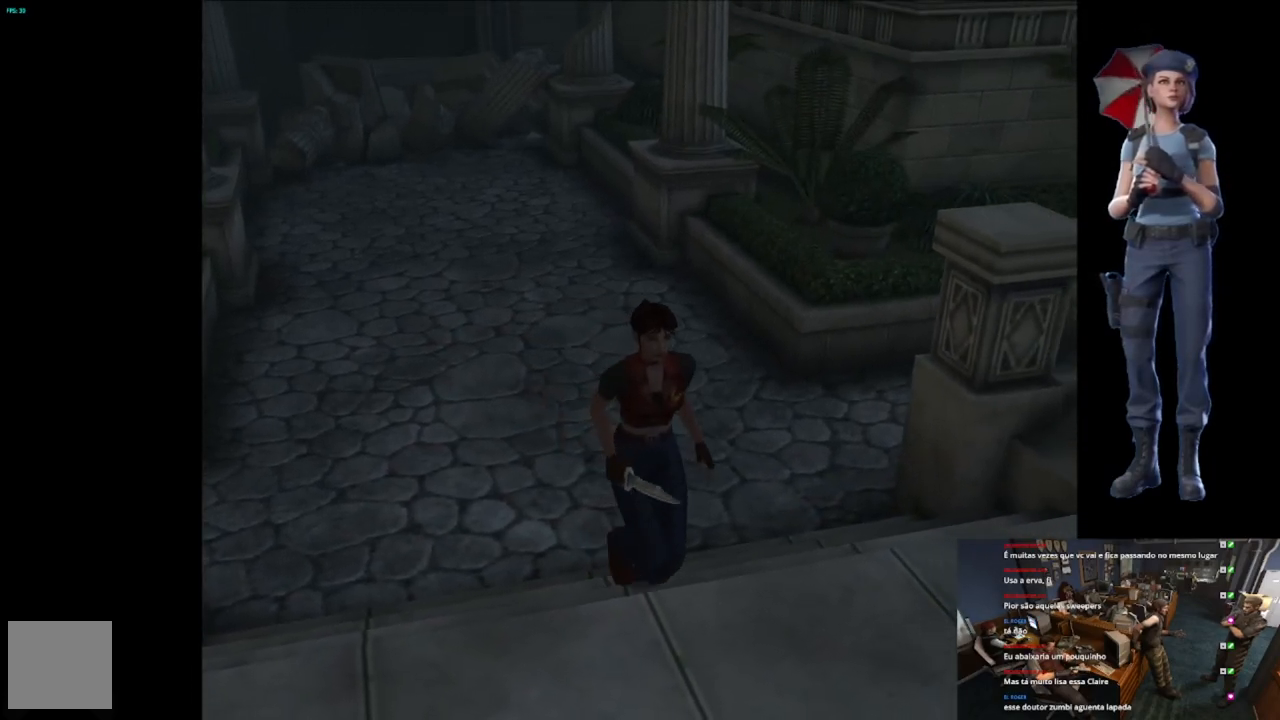
{"buttons": ["X"], "left_stick": "up", "right_stick": "center", "events": [[67, "X", "down"]]}
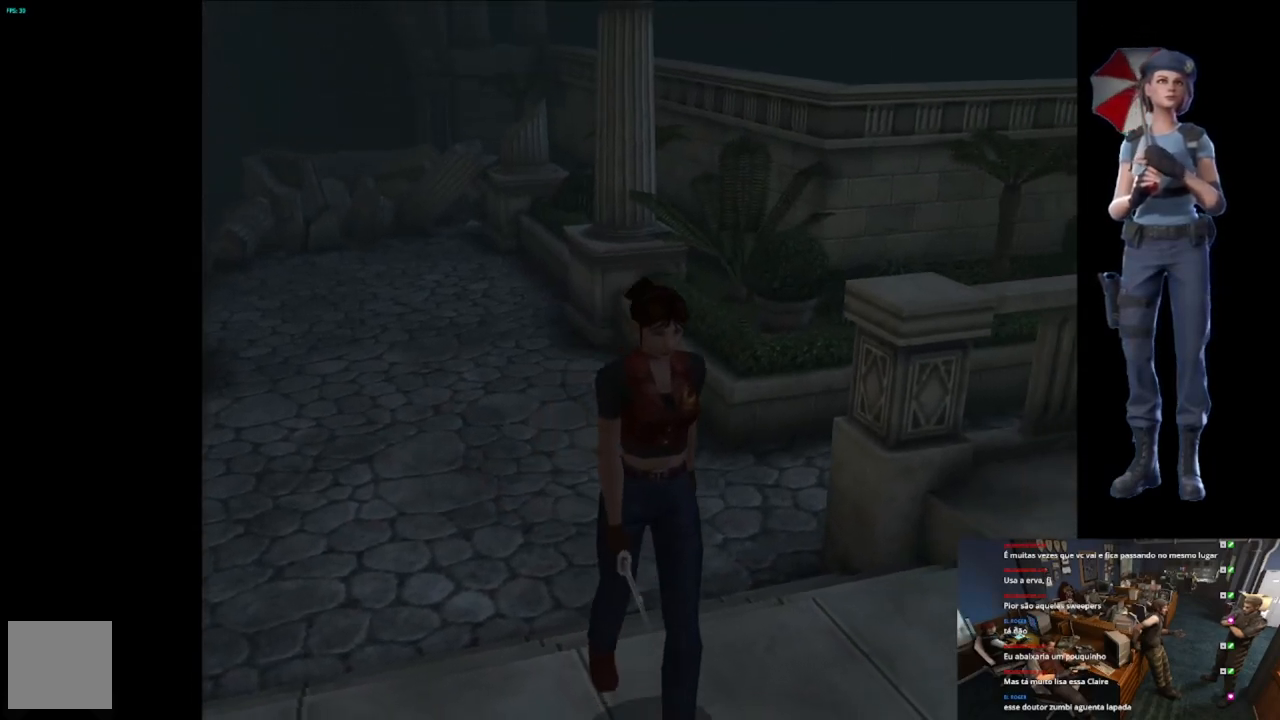
{"buttons": ["X"], "left_stick": "up", "right_stick": "center", "events": [[133, "A", "down"], [283, "A", "up"], [367, "A", "down"], [483, "A", "up"]]}
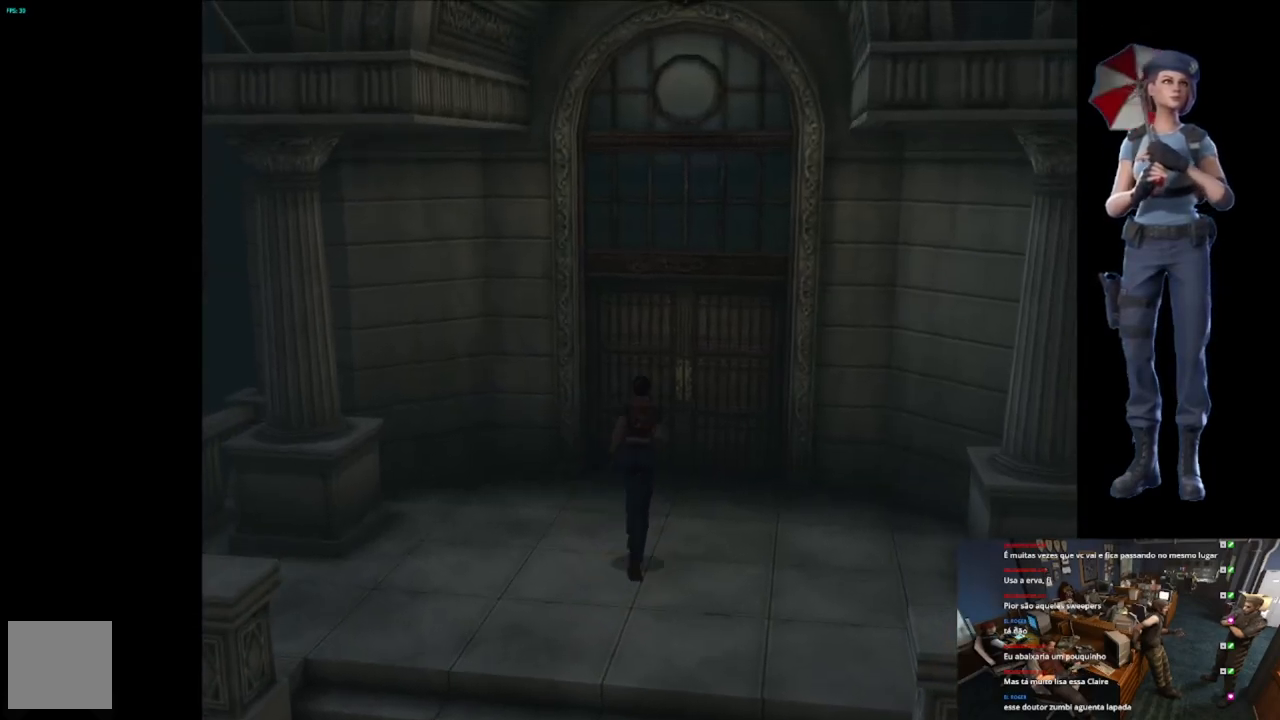
{"buttons": ["A", "X"], "left_stick": "up", "right_stick": "center", "events": [[100, "A", "down"], [217, "A", "up"], [284, "A", "down"], [401, "A", "up"], [484, "A", "down"]]}
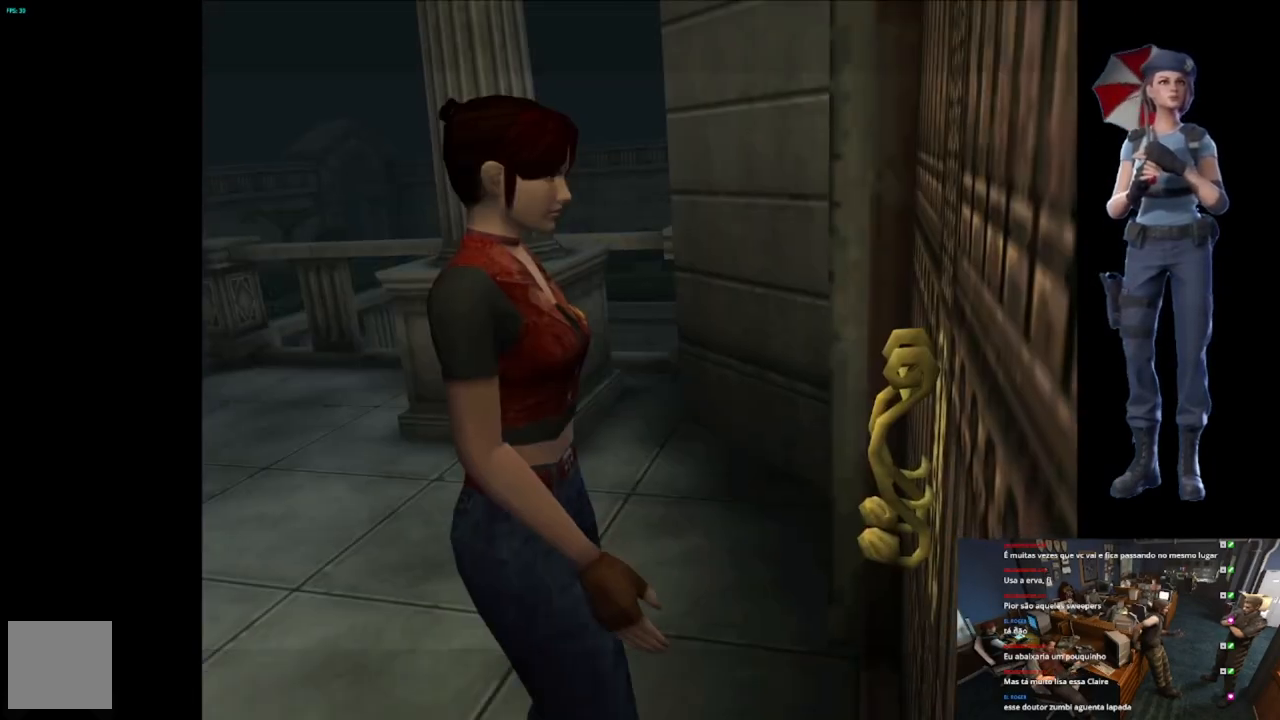
{"buttons": [], "left_stick": "center", "right_stick": "center", "events": [[100, "A", "up"], [166, "A", "down"], [350, "A", "up"], [367, "left_stick", "center"], [400, "X", "up"]]}
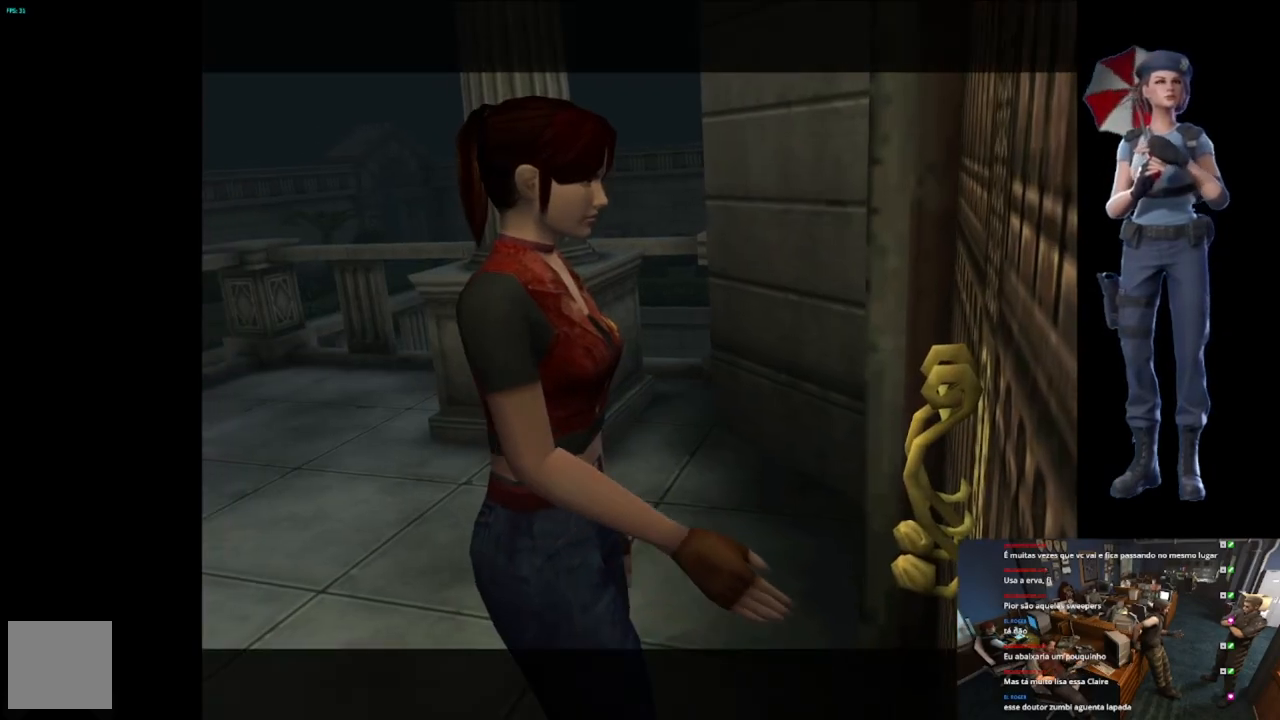
{"buttons": [], "left_stick": "center", "right_stick": "center", "events": [[17, "START", "down"], [317, "START", "up"]]}
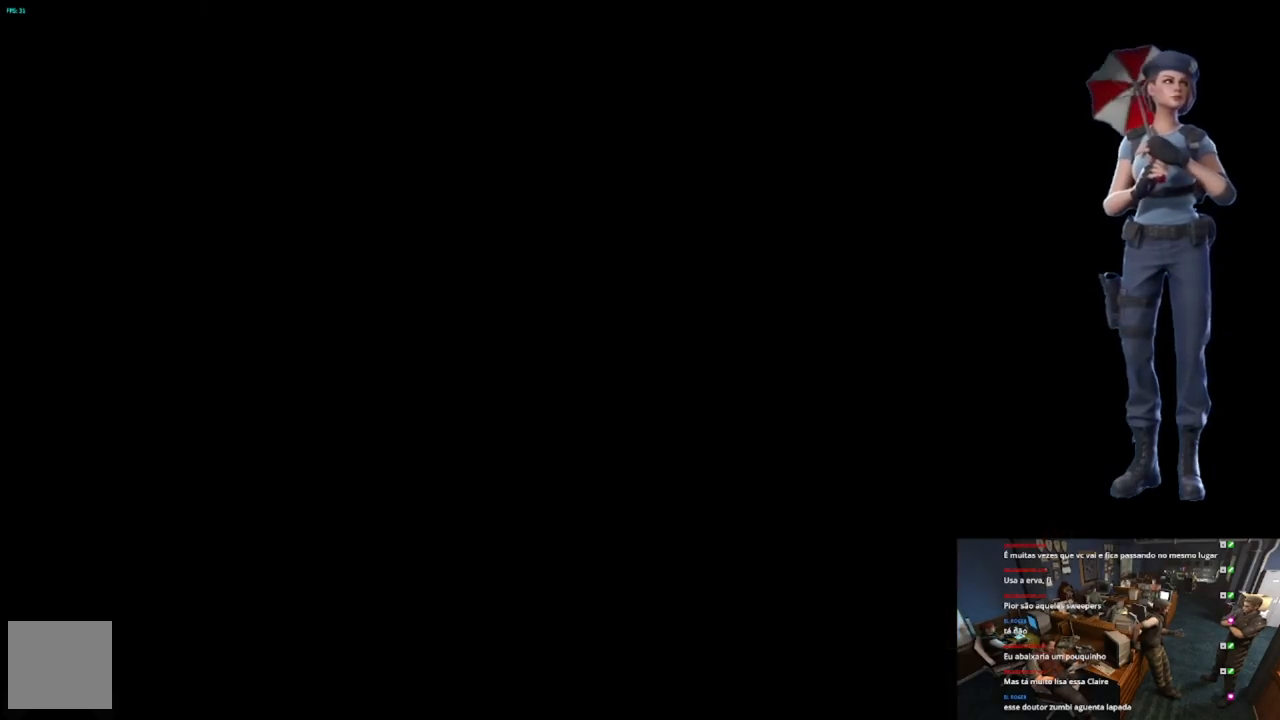
{"buttons": [], "left_stick": "center", "right_stick": "center", "events": []}
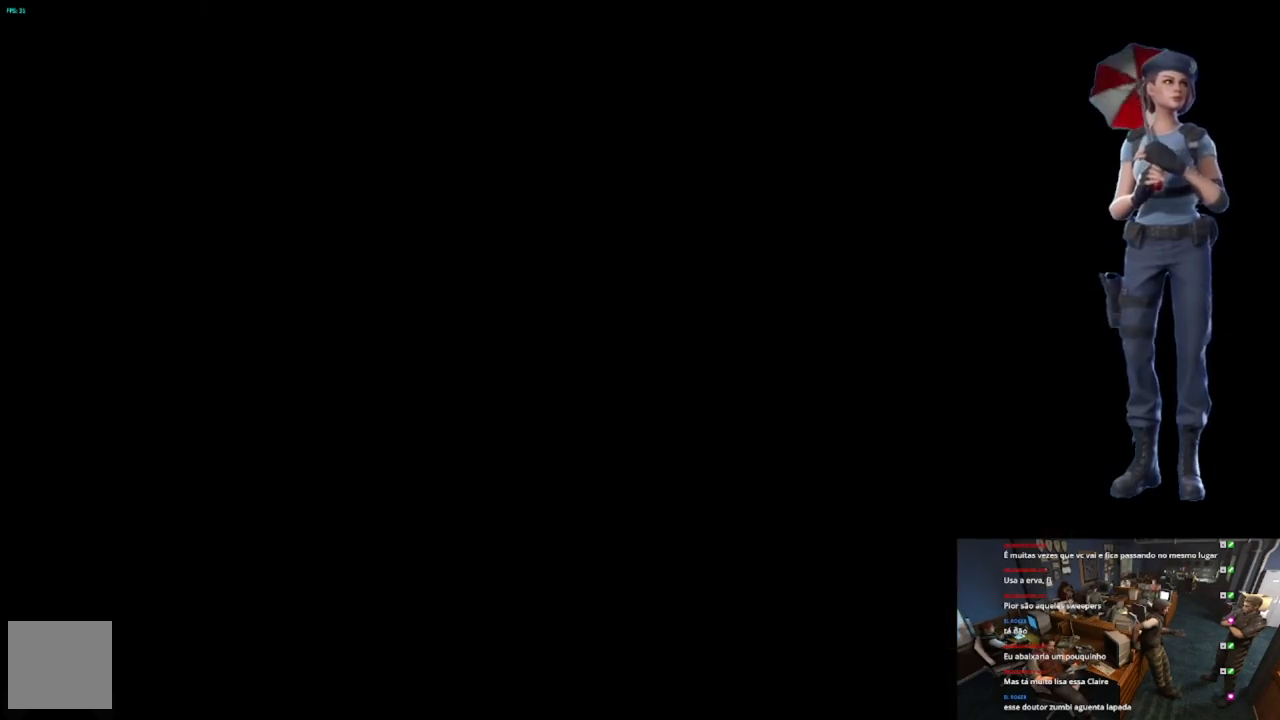
{"buttons": [], "left_stick": "center", "right_stick": "center", "events": []}
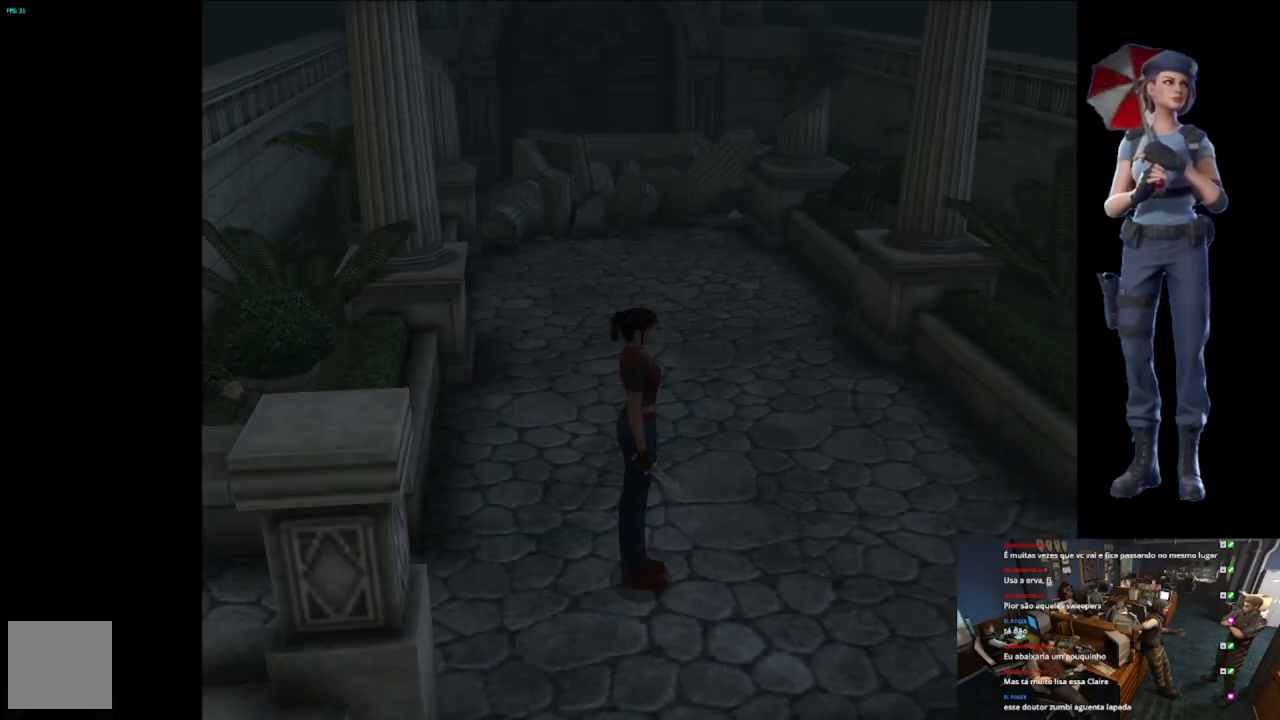
{"buttons": ["X"], "left_stick": "up-left", "right_stick": "center", "events": [[166, "right_stick", "down"], [383, "left_stick", "up-left"], [383, "right_stick", "center"], [433, "X", "down"]]}
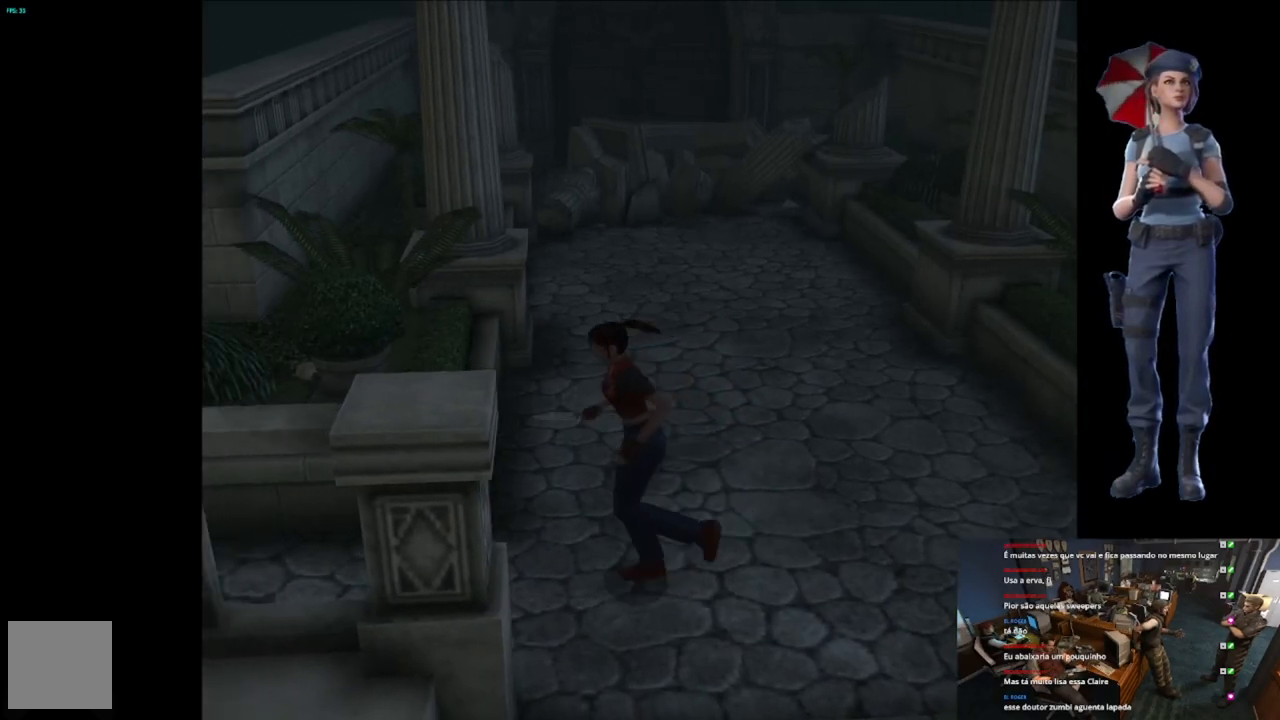
{"buttons": [], "left_stick": "left", "right_stick": "center", "events": [[367, "left_stick", "left"], [384, "X", "up"]]}
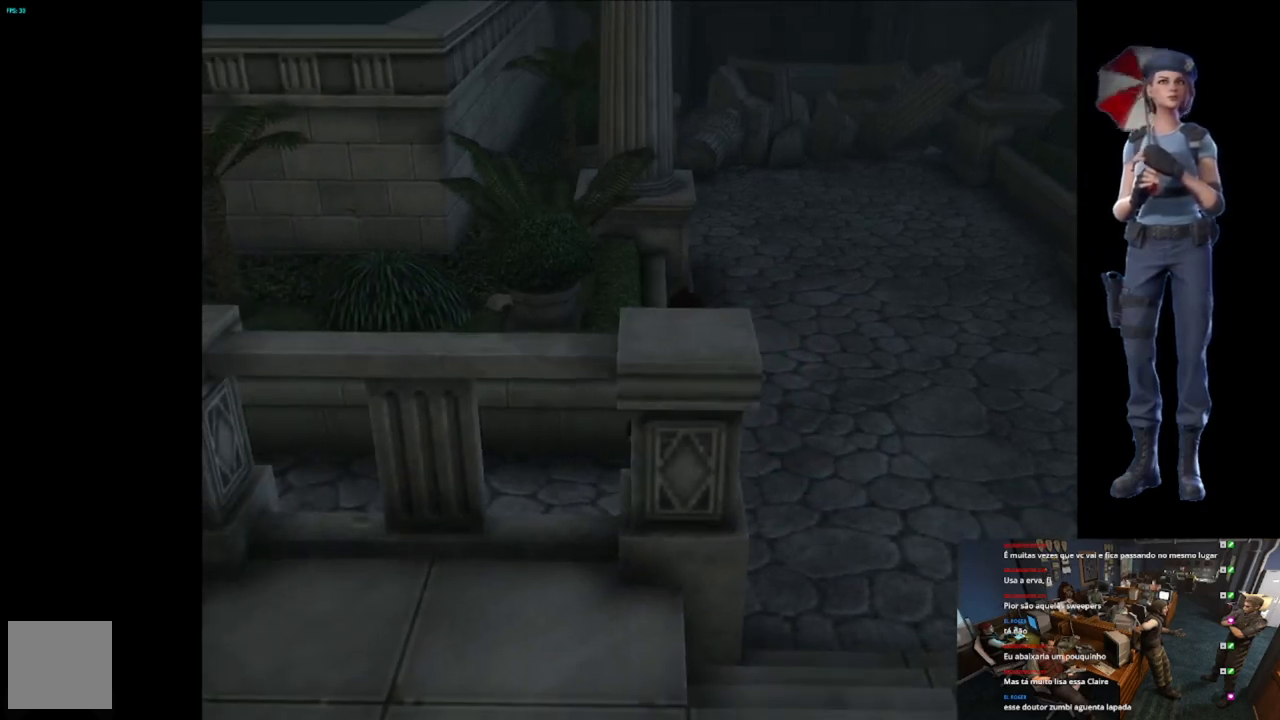
{"buttons": ["X"], "left_stick": "up-left", "right_stick": "center", "events": [[183, "X", "down"], [183, "left_stick", "up-left"]]}
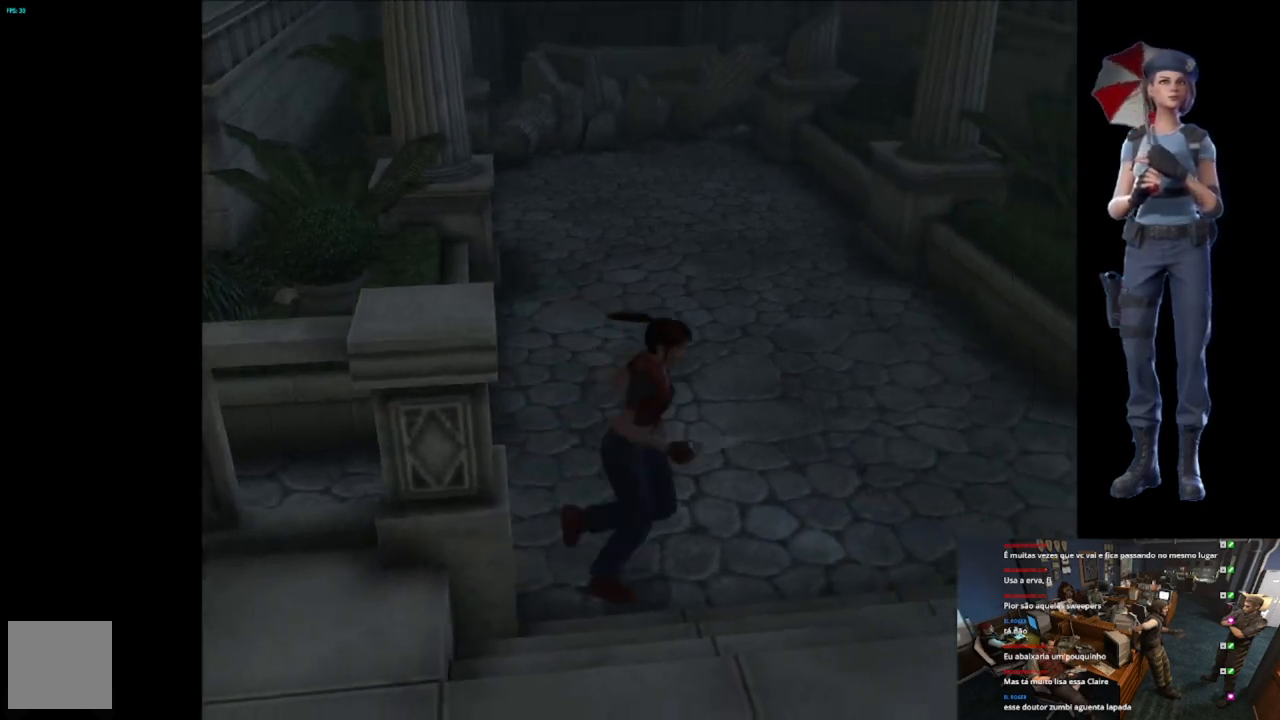
{"buttons": ["A", "X"], "left_stick": "up", "right_stick": "center", "events": [[184, "left_stick", "up-right"], [200, "A", "down"], [334, "A", "up"], [417, "A", "down"], [434, "left_stick", "up"]]}
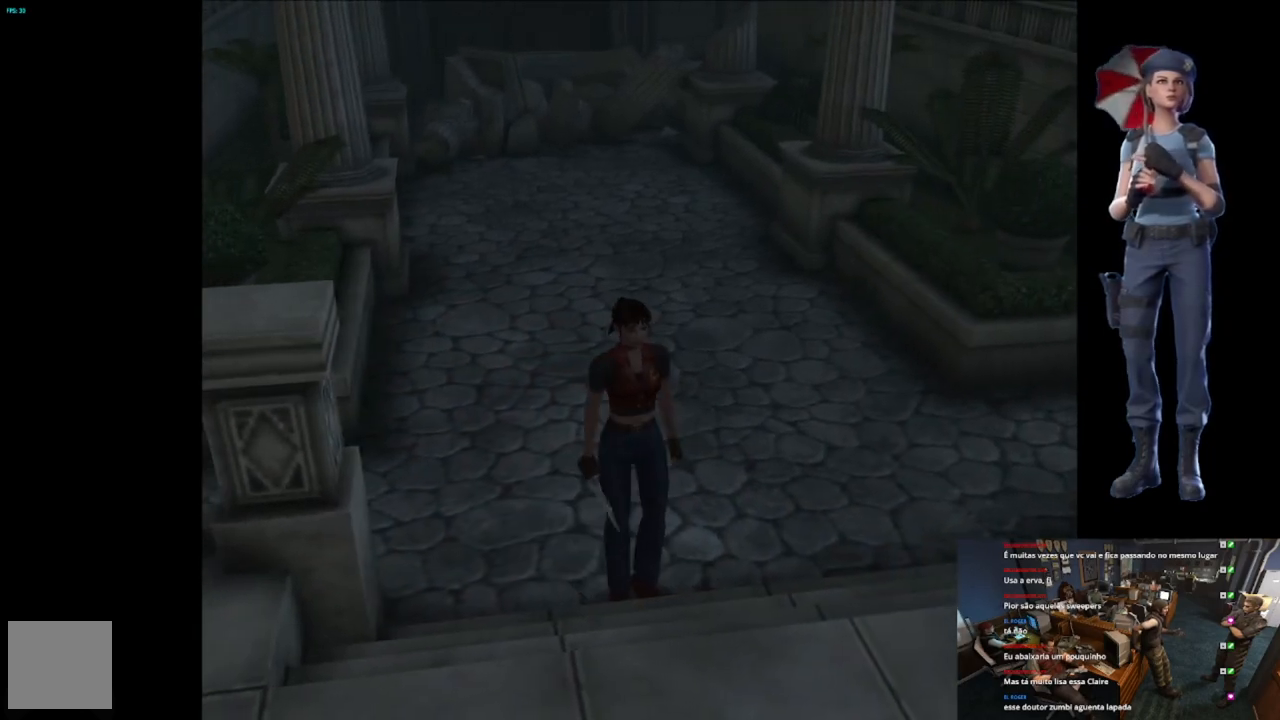
{"buttons": [], "left_stick": "up", "right_stick": "center", "events": [[66, "left_stick", "center"], [467, "left_stick", "up"], [483, "A", "up"], [500, "X", "up"]]}
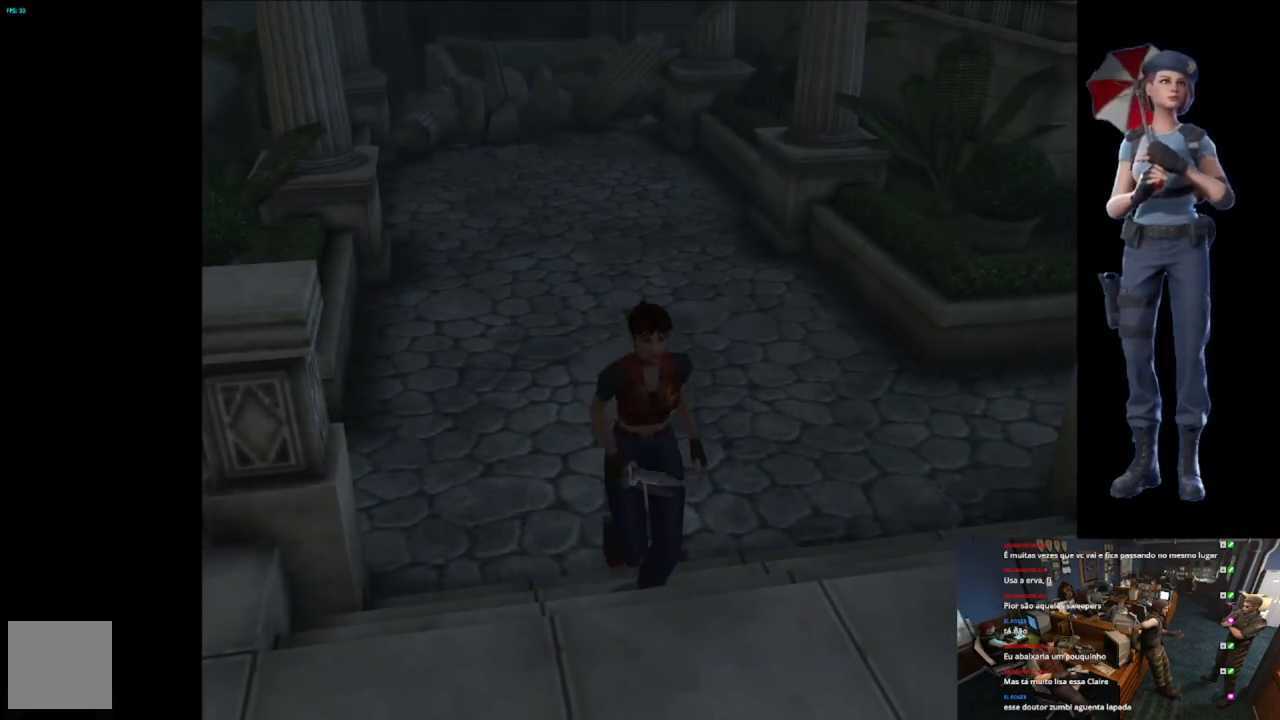
{"buttons": ["X"], "left_stick": "up", "right_stick": "center", "events": [[167, "X", "down"]]}
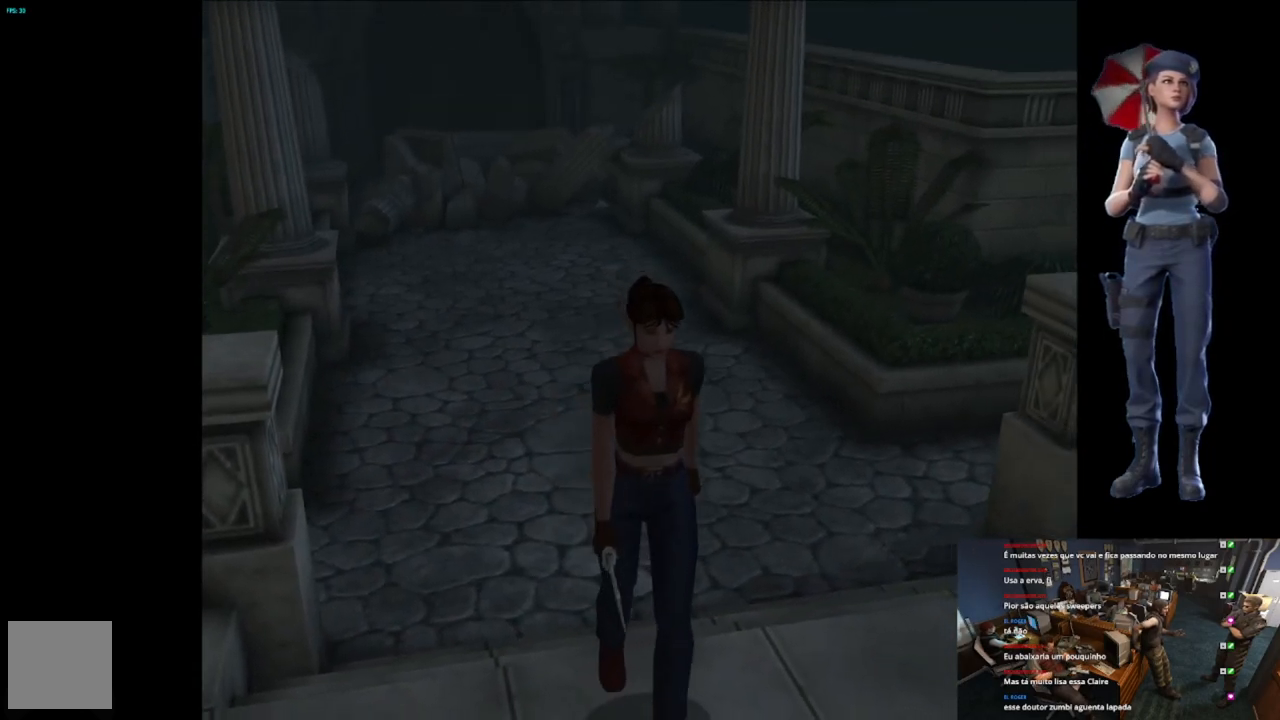
{"buttons": ["X"], "left_stick": "up", "right_stick": "center", "events": []}
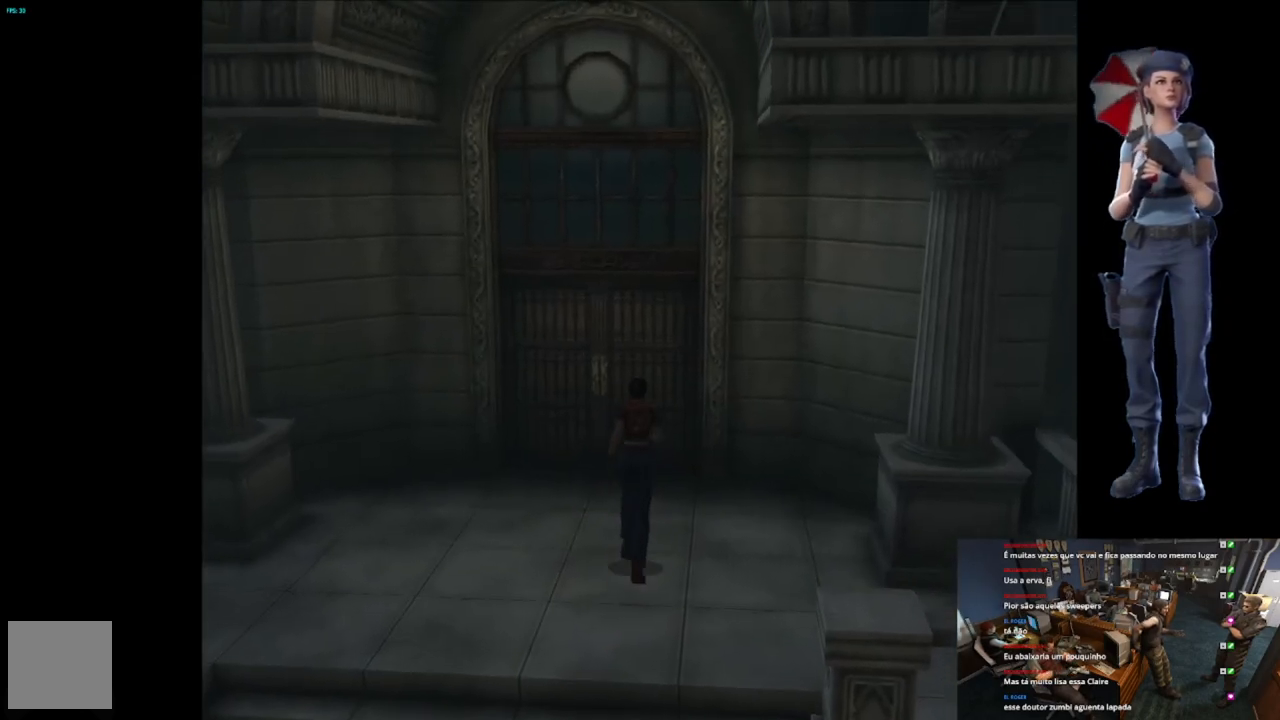
{"buttons": ["X"], "left_stick": "up", "right_stick": "center", "events": [[167, "left_stick", "up-left"], [317, "left_stick", "up"]]}
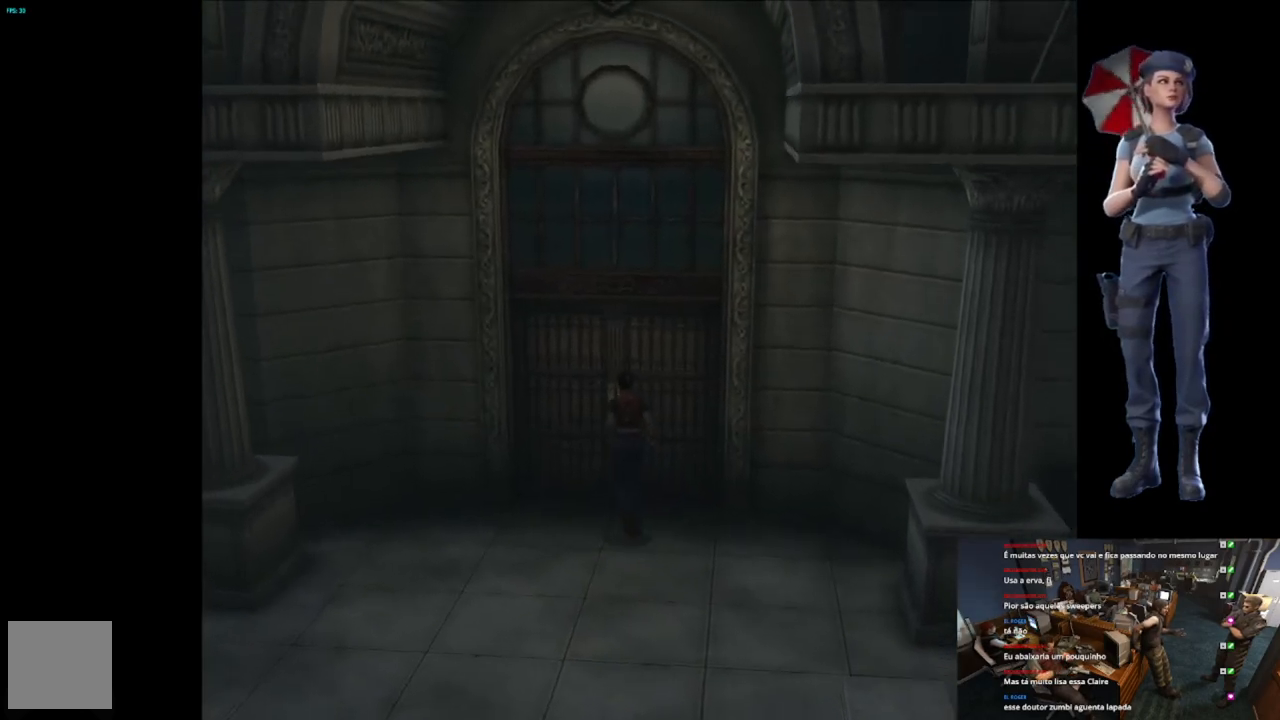
{"buttons": ["A", "X"], "left_stick": "center", "right_stick": "center", "events": [[66, "A", "down"], [183, "A", "up"], [233, "A", "down"], [400, "left_stick", "center"]]}
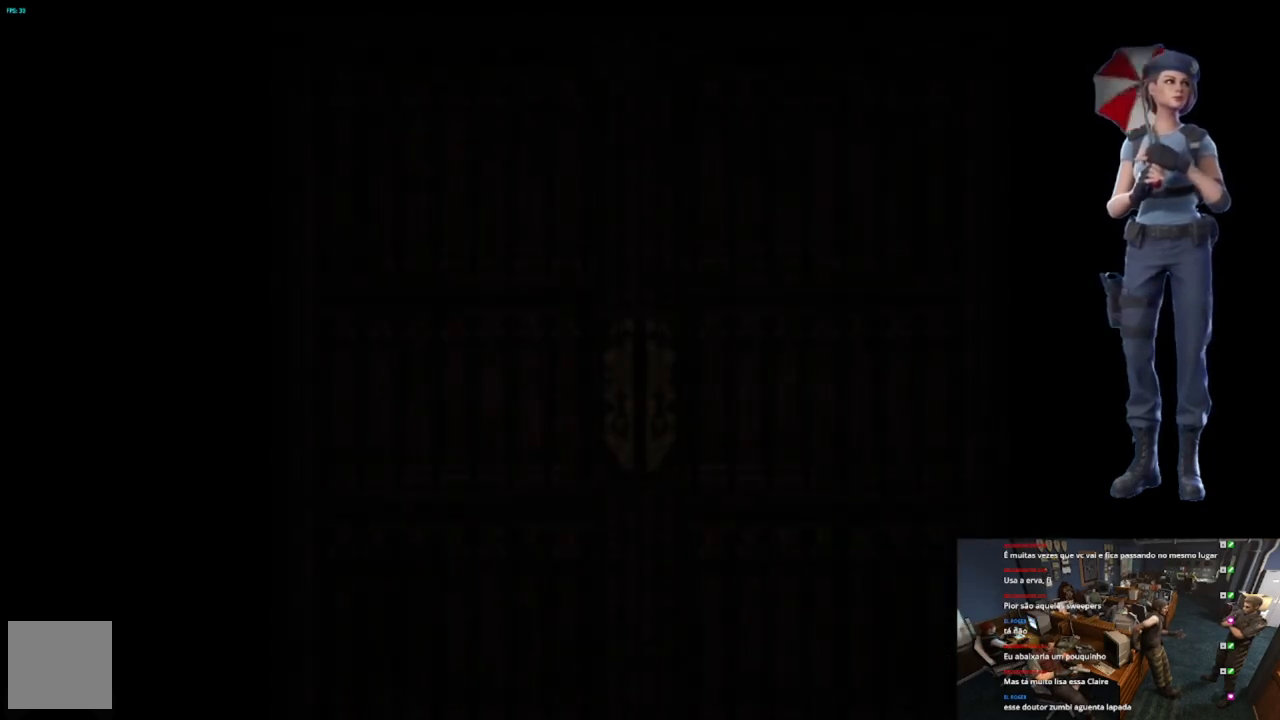
{"buttons": ["L1"], "left_stick": "center", "right_stick": "center", "events": [[50, "A", "up"], [84, "X", "up"], [451, "L1", "down"]]}
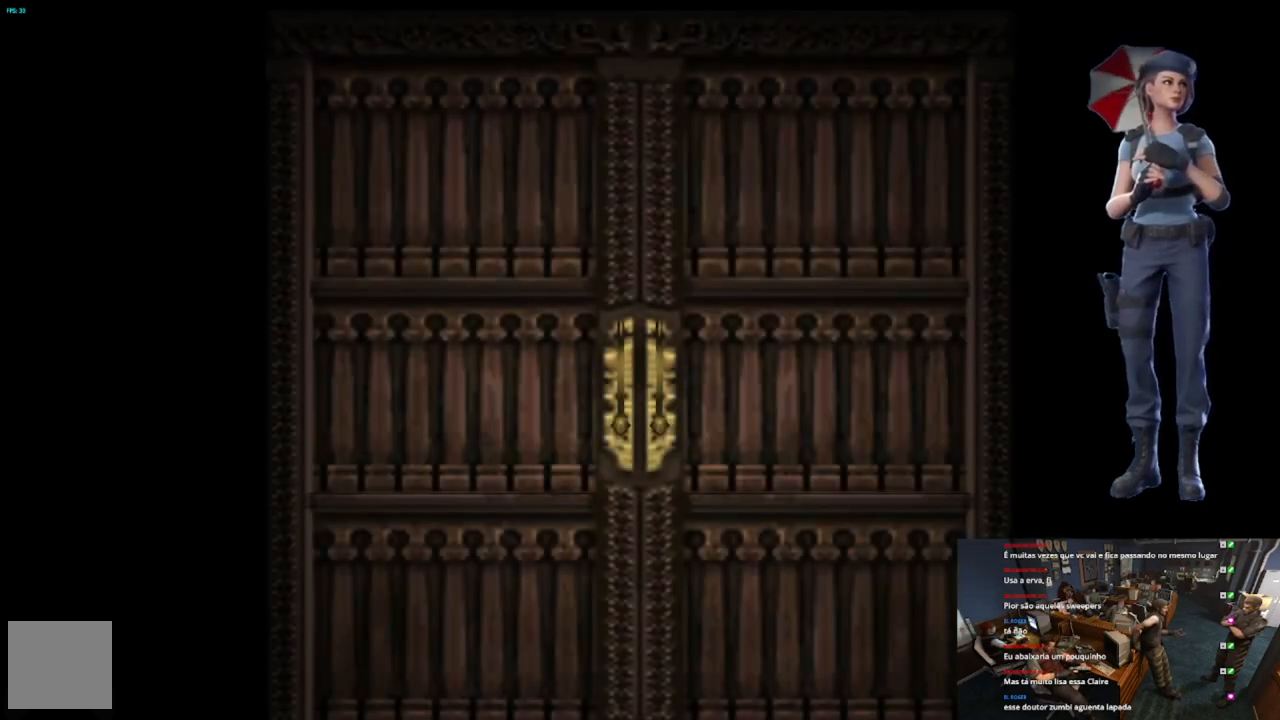
{"buttons": [], "left_stick": "center", "right_stick": "center", "events": [[383, "L1", "up"]]}
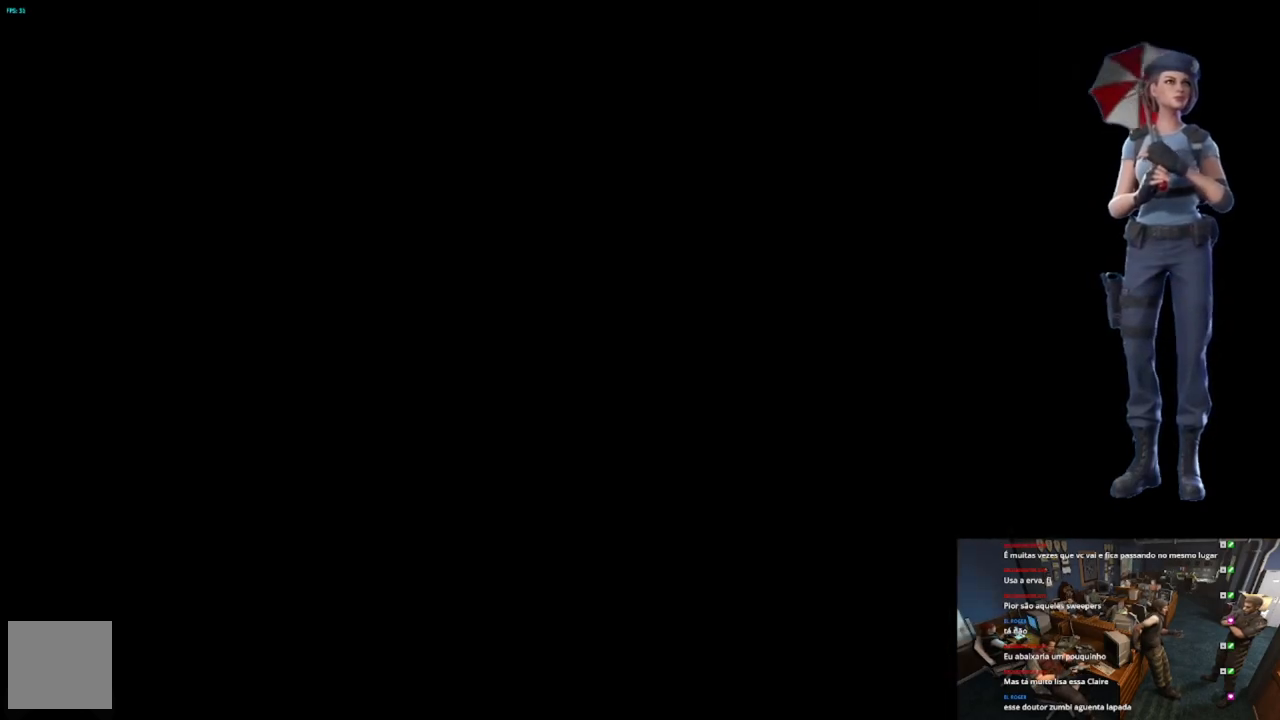
{"buttons": ["X"], "left_stick": "up", "right_stick": "center", "events": [[117, "L1", "down"], [200, "L1", "up"], [384, "X", "down"], [434, "left_stick", "up"]]}
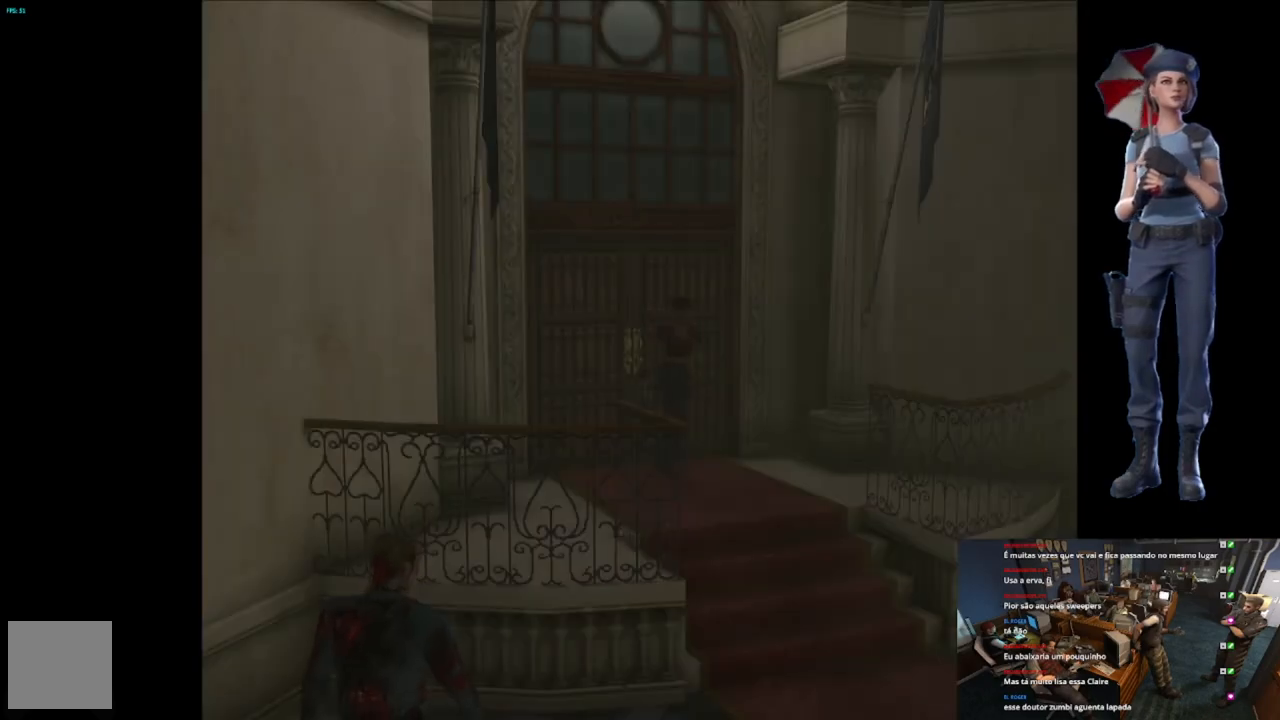
{"buttons": ["X"], "left_stick": "up", "right_stick": "center", "events": [[317, "A", "down"], [467, "A", "up"]]}
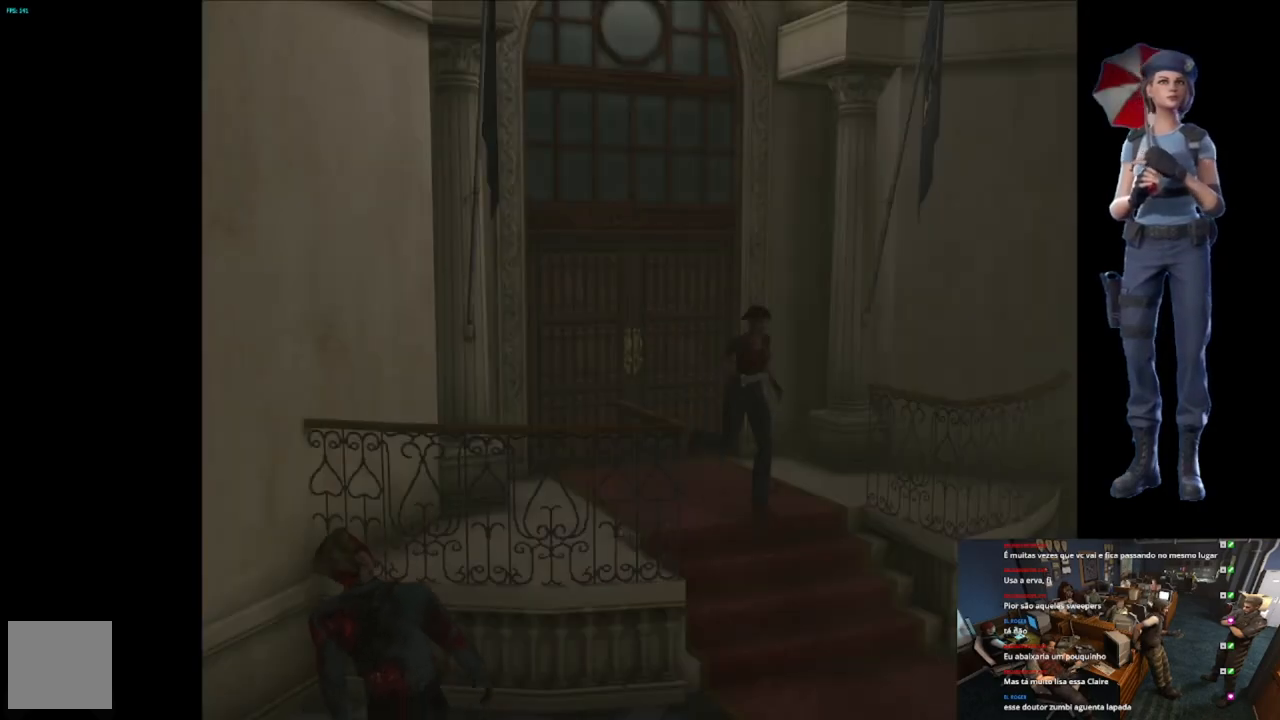
{"buttons": ["A", "X"], "left_stick": "center", "right_stick": "center", "events": [[33, "A", "down"], [167, "A", "up"], [217, "A", "down"], [501, "left_stick", "center"]]}
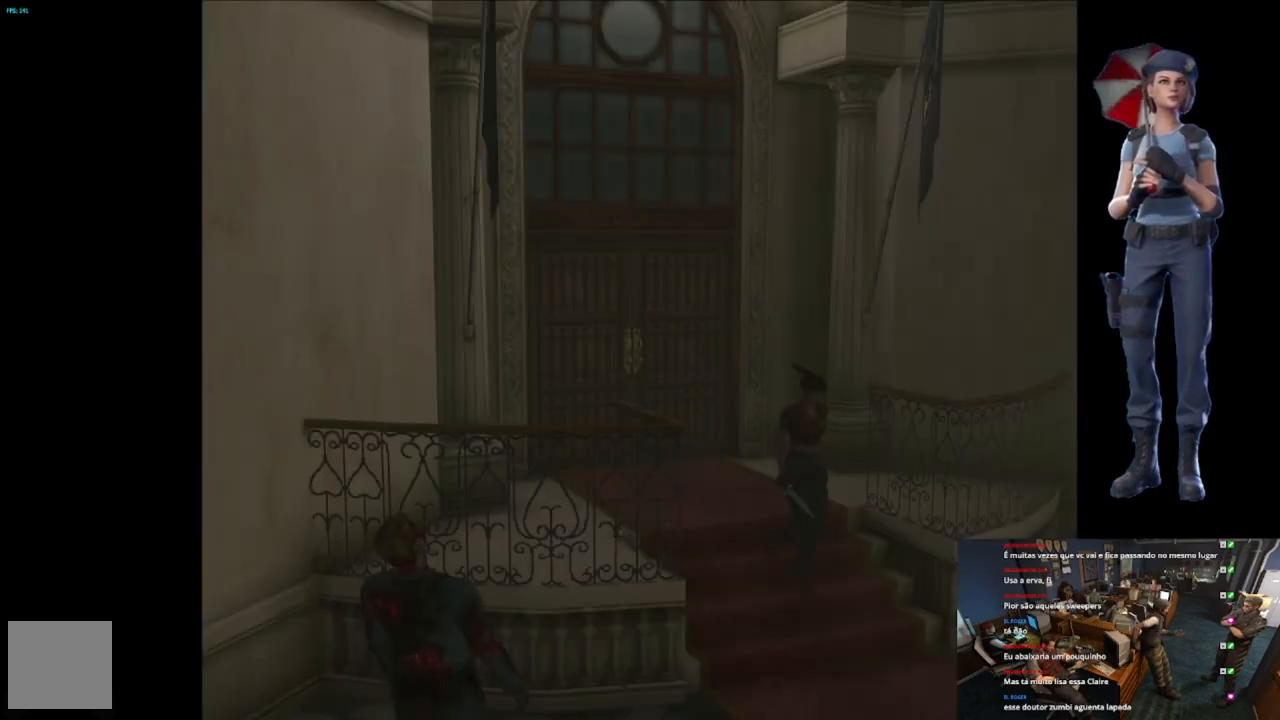
{"buttons": ["X"], "left_stick": "up-right", "right_stick": "center", "events": [[200, "A", "up"], [267, "X", "up"], [333, "left_stick", "up-right"], [367, "X", "down"]]}